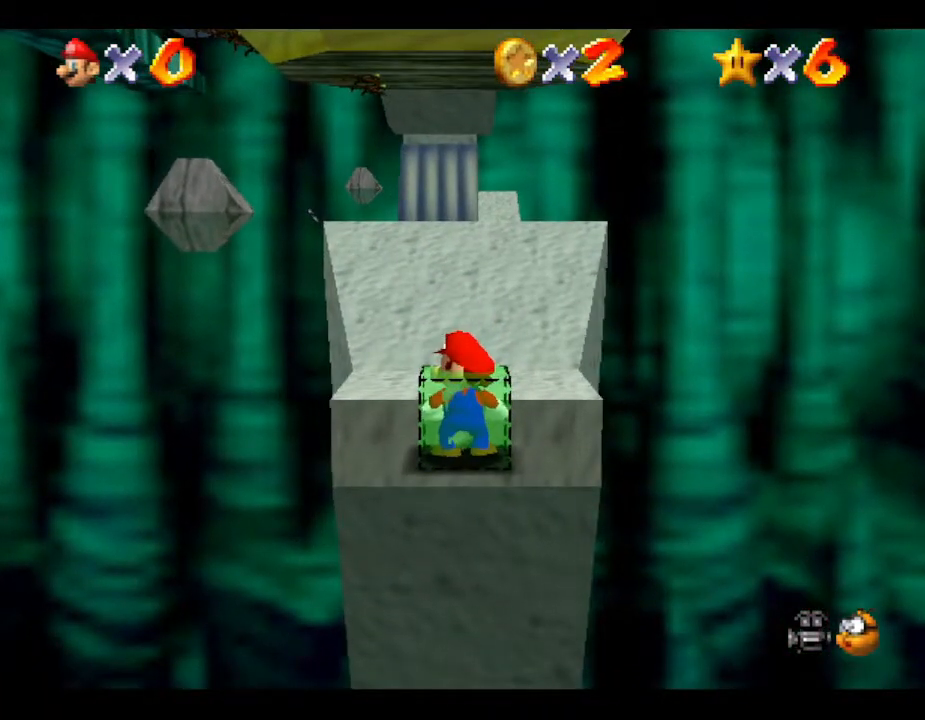
Gameplay with a controller (Nintendo layout); each line is a JSON object with the inputs held at the frame after it. "events" lists button and stick changes between this image and that frame as [ms after this image, input, new state], when the widget could be followed in between. Not read: L3 R3.
{"buttons": [], "left_stick": "center", "events": [[83, "C_UP", "down"], [250, "C_UP", "up"]]}
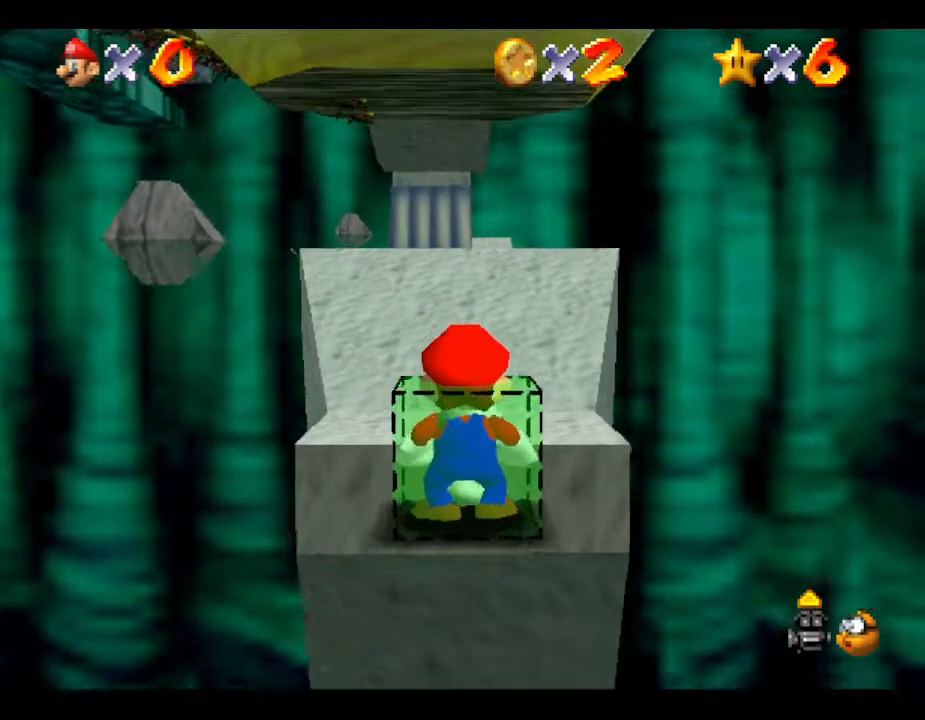
{"buttons": [], "left_stick": "down-left", "events": [[417, "left_stick", "down-left"]]}
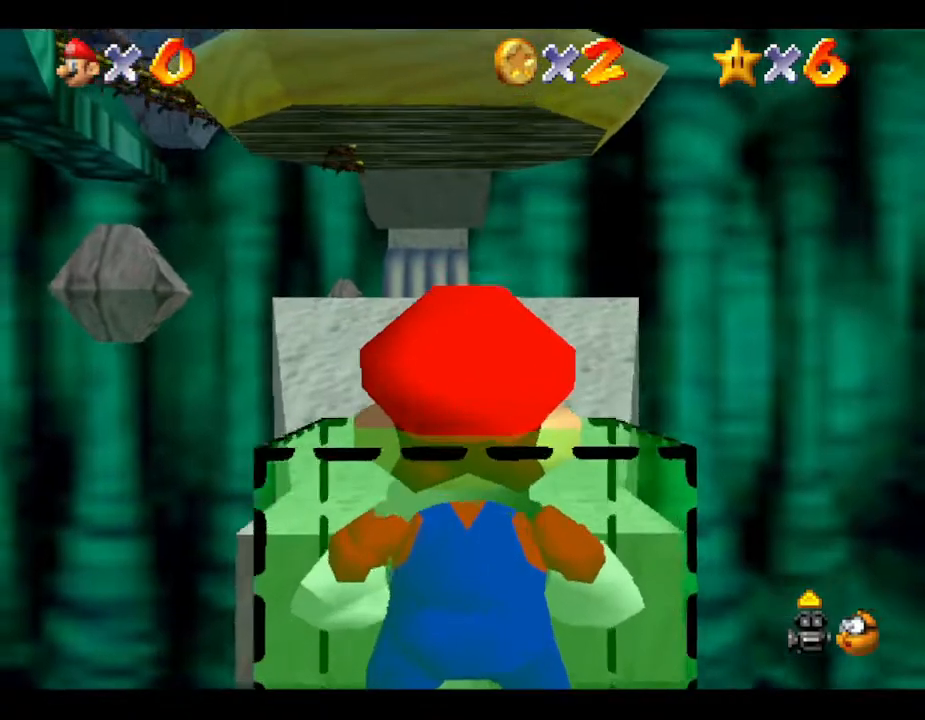
{"buttons": [], "left_stick": "center", "events": [[267, "left_stick", "center"]]}
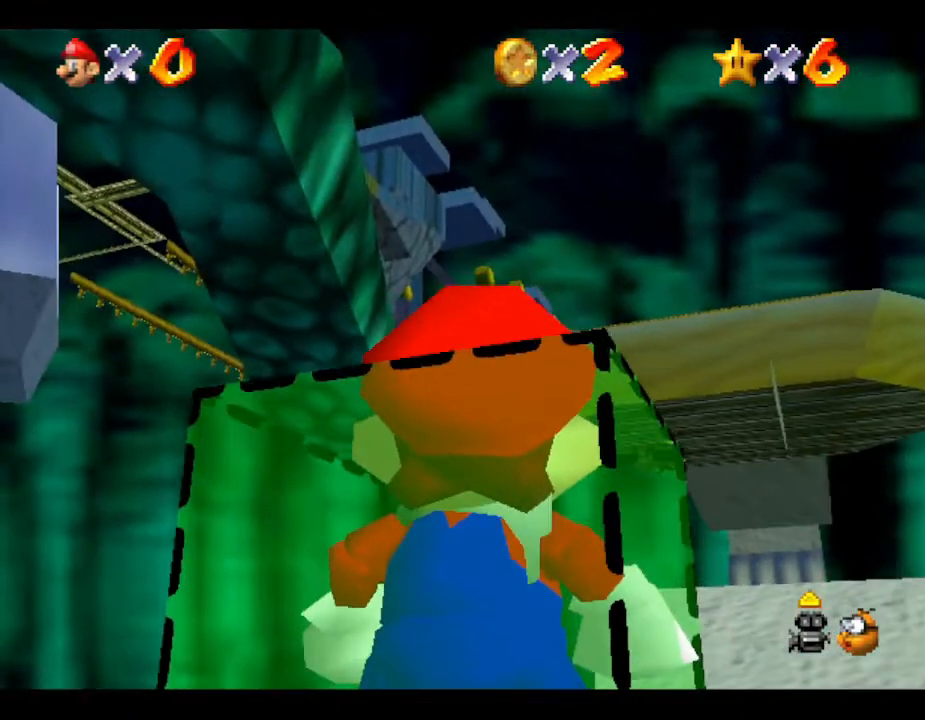
{"buttons": [], "left_stick": "center", "events": [[233, "left_stick", "left"], [500, "left_stick", "center"]]}
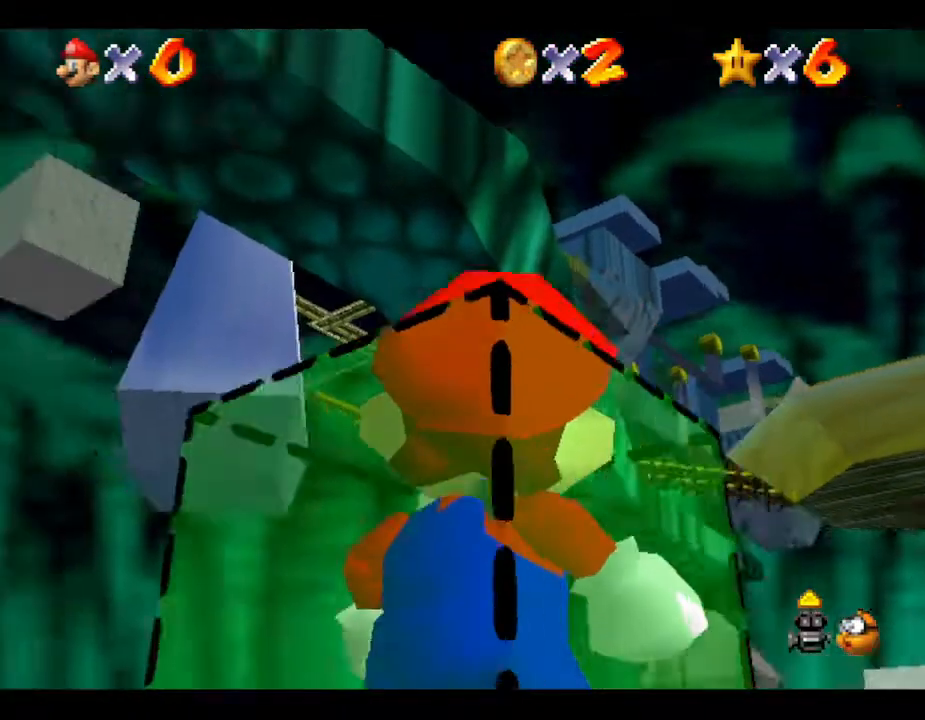
{"buttons": [], "left_stick": "center", "events": []}
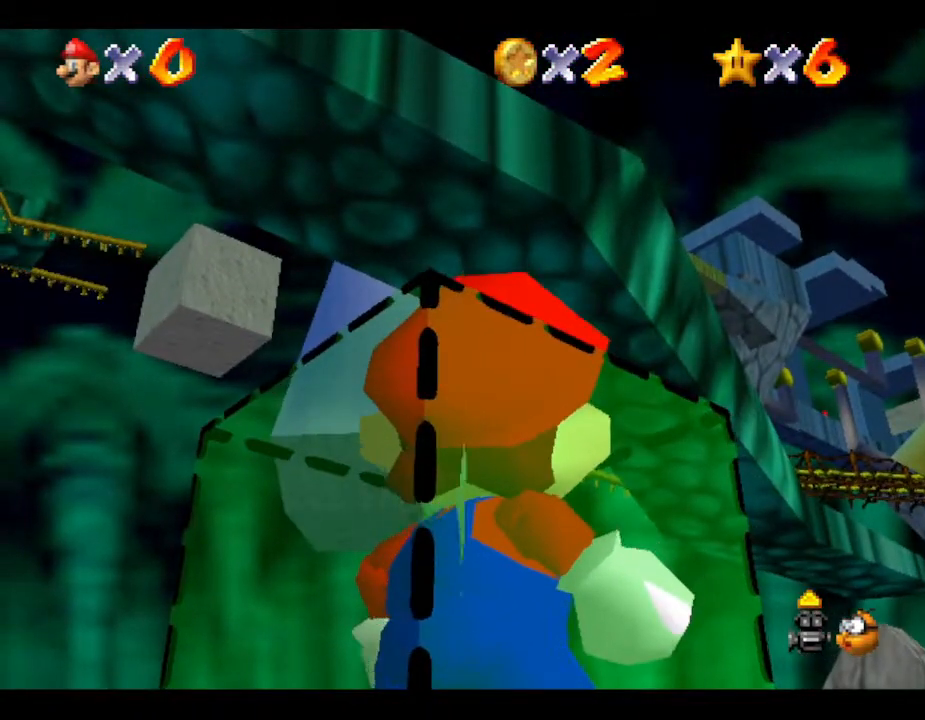
{"buttons": [], "left_stick": "center", "events": []}
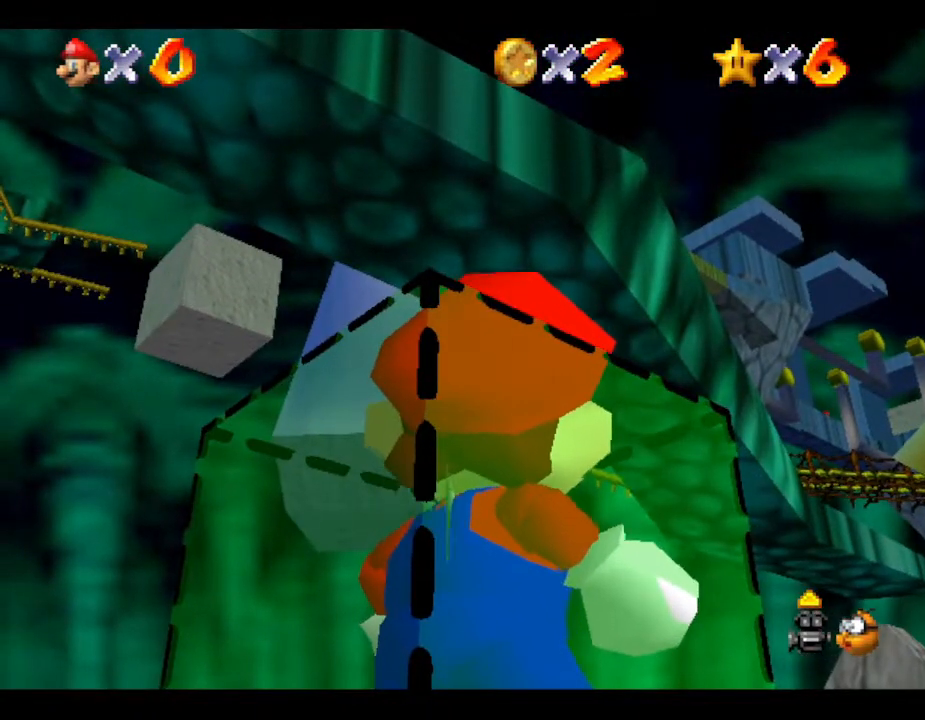
{"buttons": [], "left_stick": "left", "events": [[350, "left_stick", "left"]]}
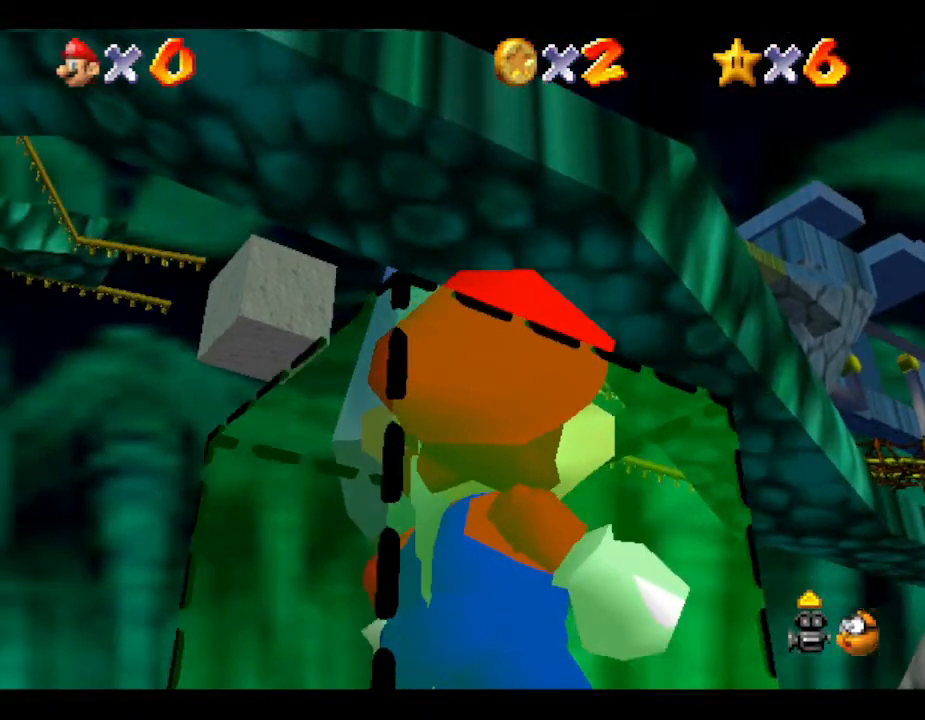
{"buttons": [], "left_stick": "center", "events": [[200, "left_stick", "center"]]}
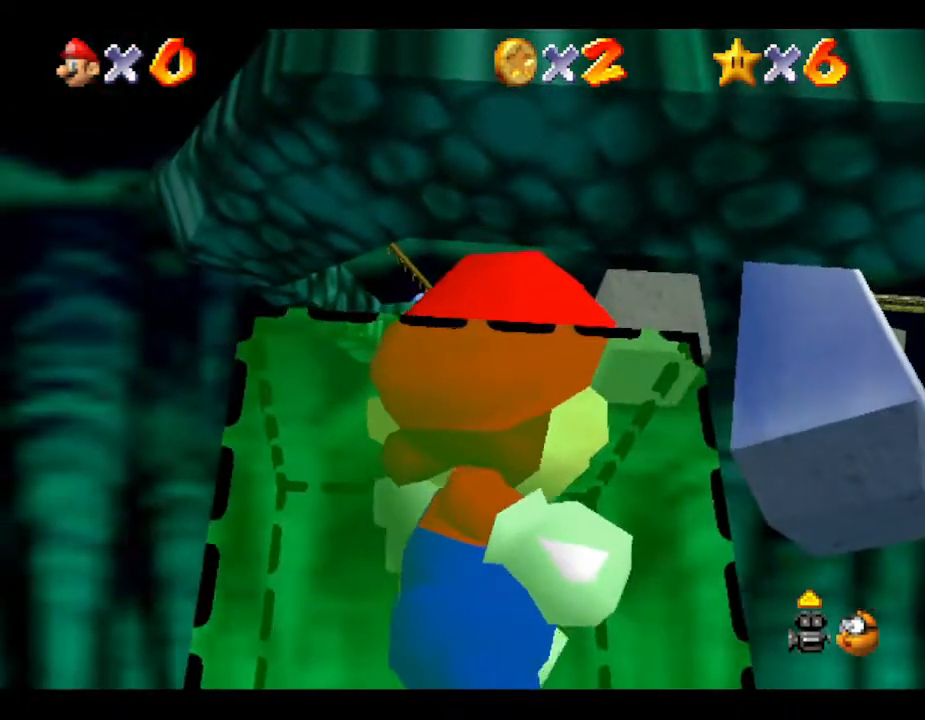
{"buttons": [], "left_stick": "right", "events": [[150, "left_stick", "right"]]}
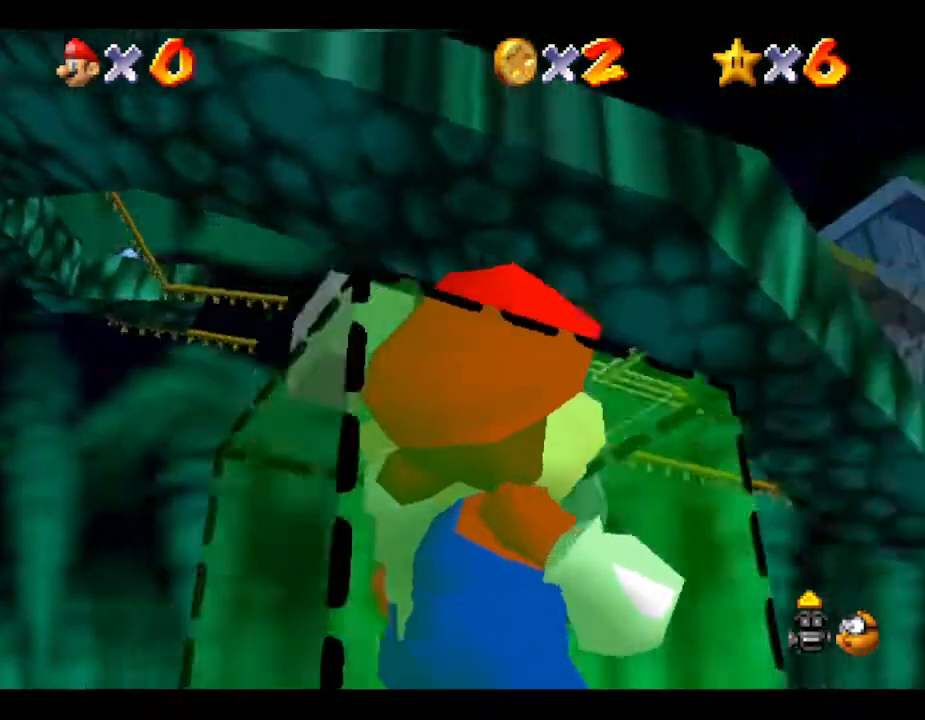
{"buttons": [], "left_stick": "center", "events": [[333, "left_stick", "up"], [417, "left_stick", "center"]]}
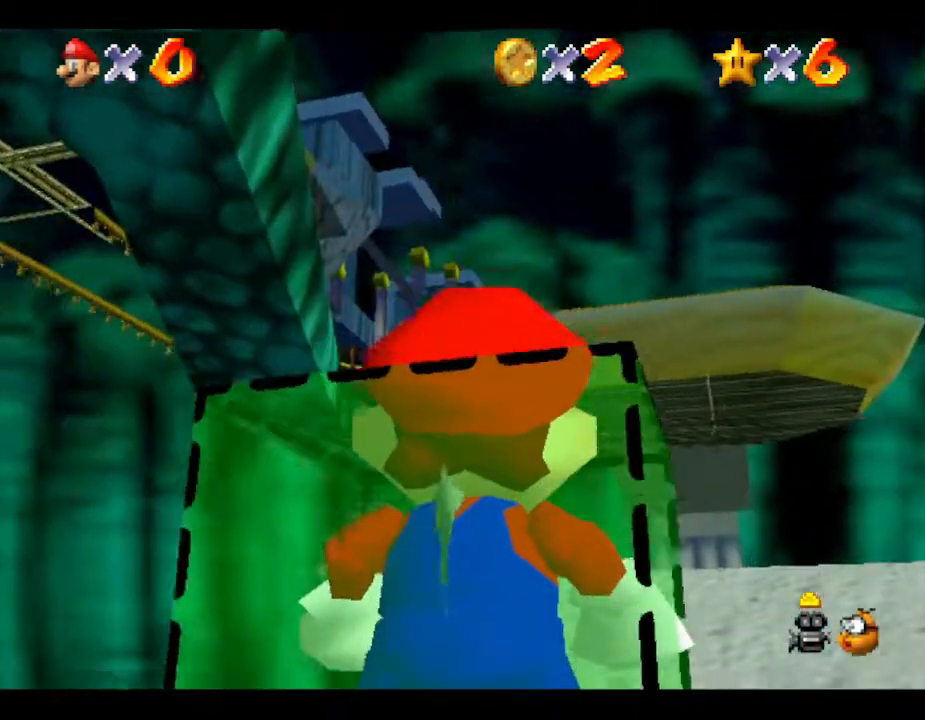
{"buttons": [], "left_stick": "center", "events": [[267, "left_stick", "up"], [450, "left_stick", "center"]]}
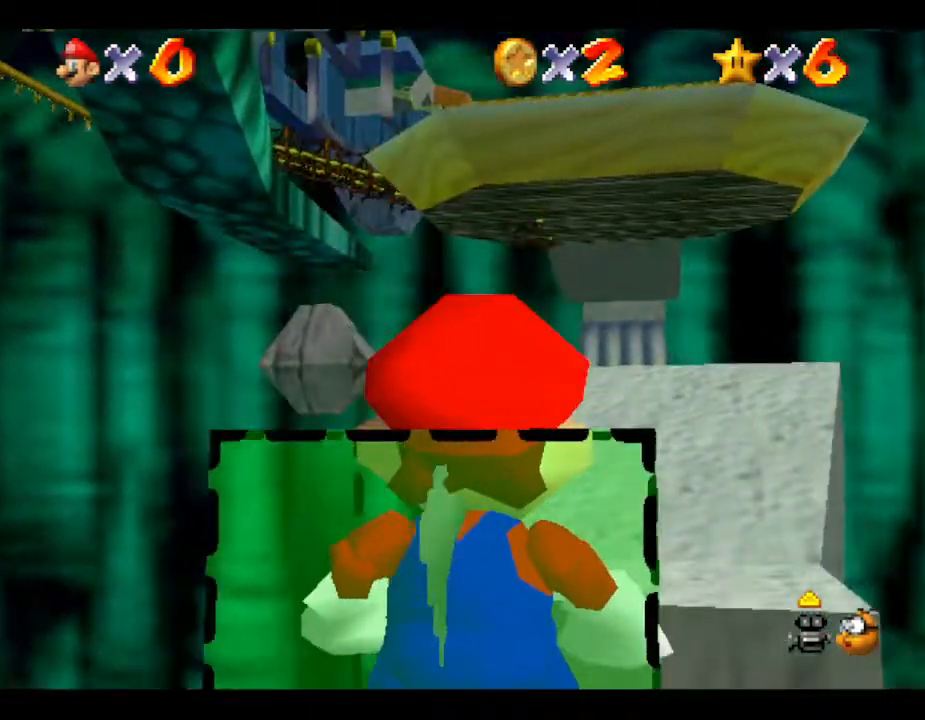
{"buttons": [], "left_stick": "center", "events": [[350, "left_stick", "down"], [500, "left_stick", "center"]]}
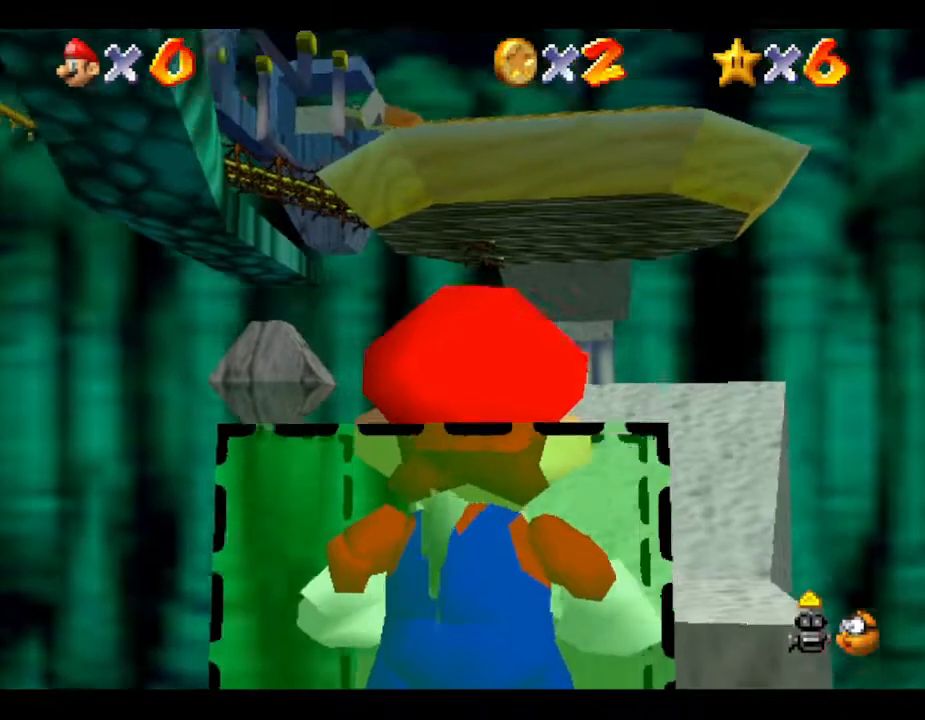
{"buttons": [], "left_stick": "center", "events": []}
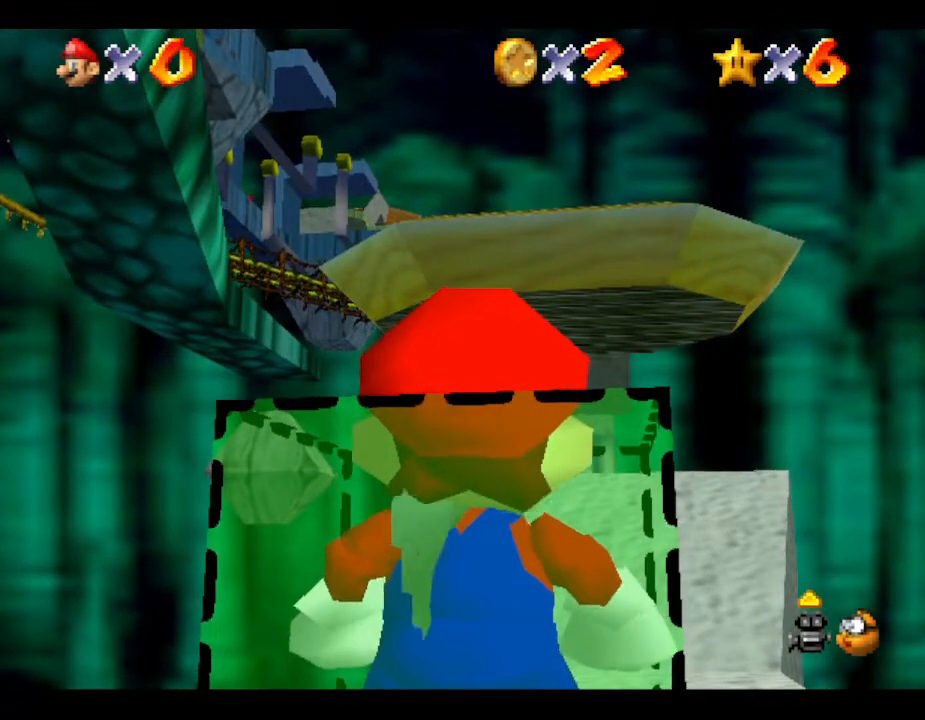
{"buttons": [], "left_stick": "center", "events": [[283, "B", "down"], [417, "B", "up"]]}
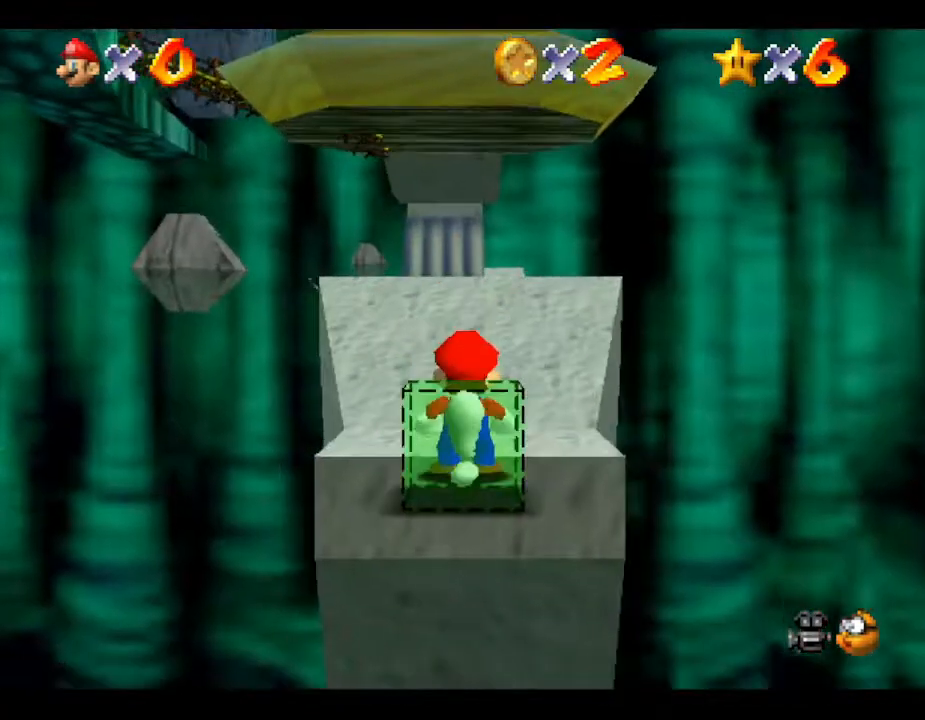
{"buttons": [], "left_stick": "up", "events": [[483, "left_stick", "up"]]}
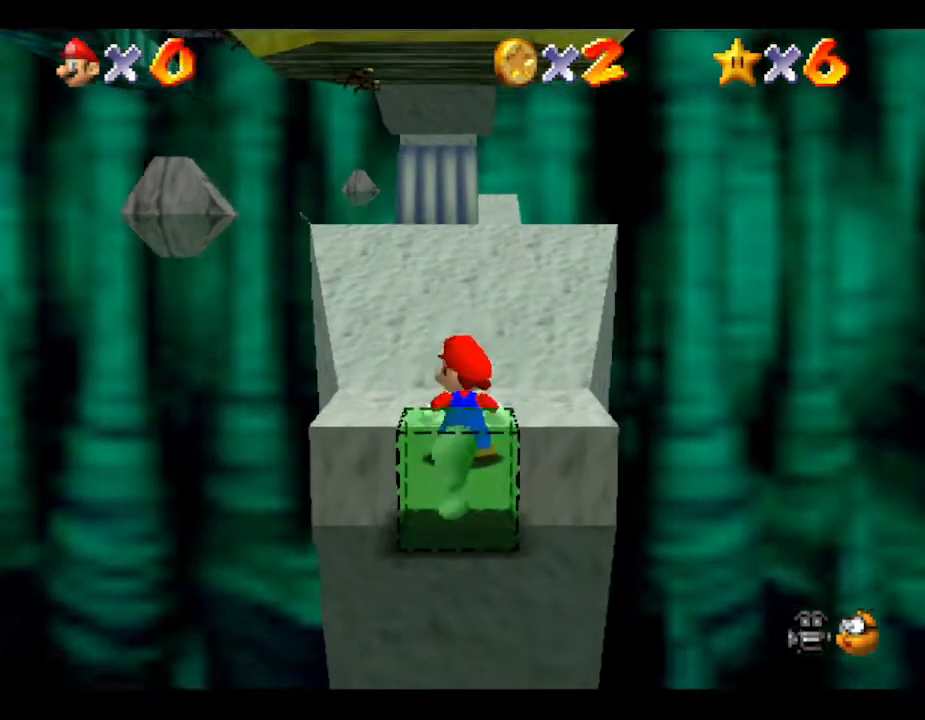
{"buttons": [], "left_stick": "center", "events": [[333, "left_stick", "center"]]}
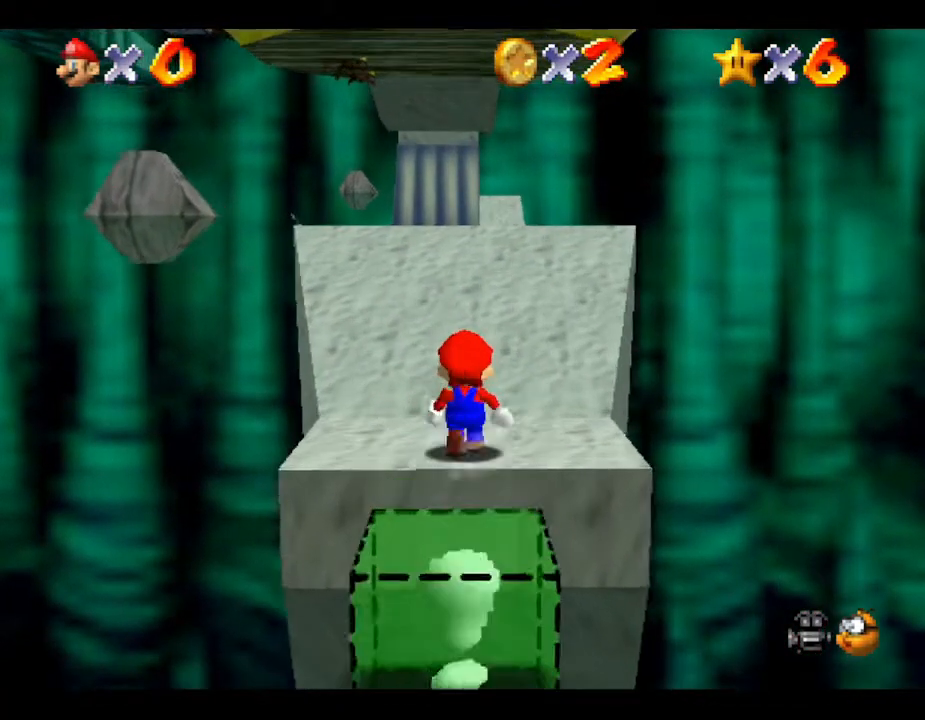
{"buttons": [], "left_stick": "center", "events": []}
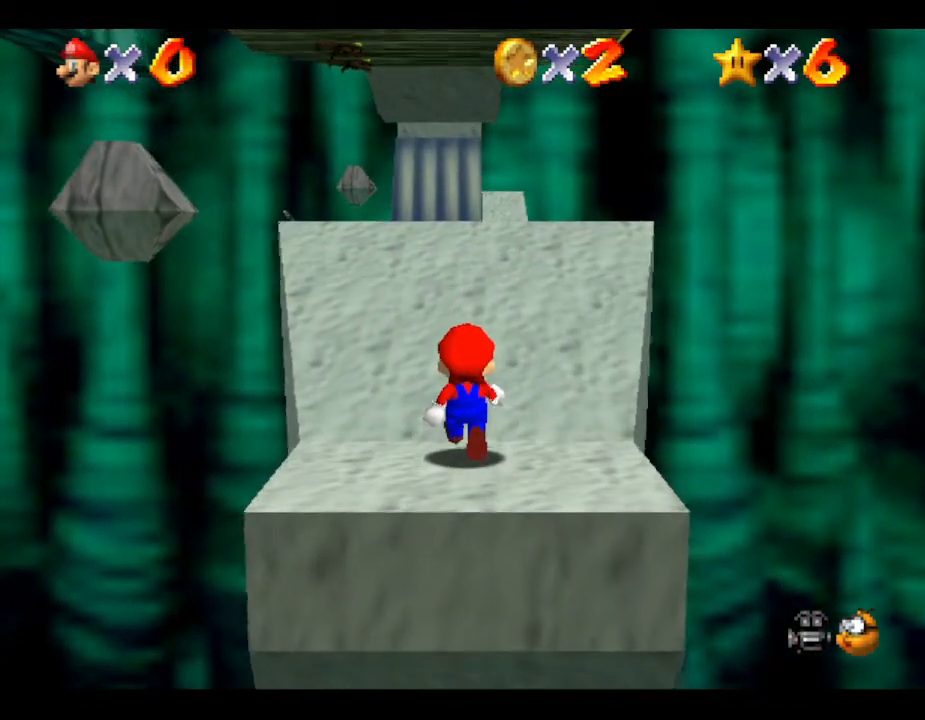
{"buttons": [], "left_stick": "center", "events": []}
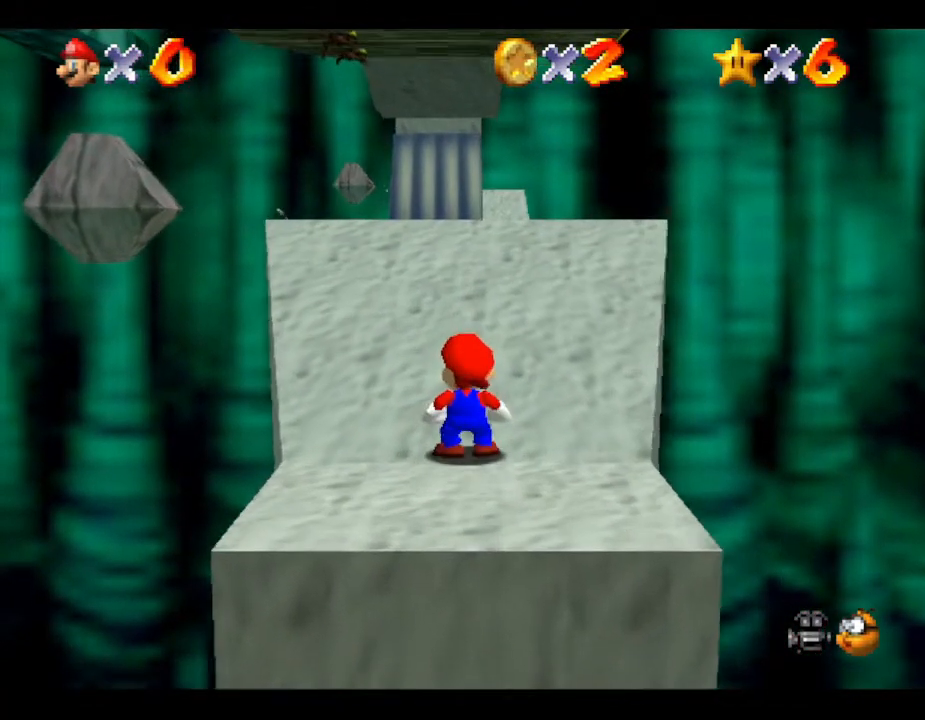
{"buttons": [], "left_stick": "center", "events": []}
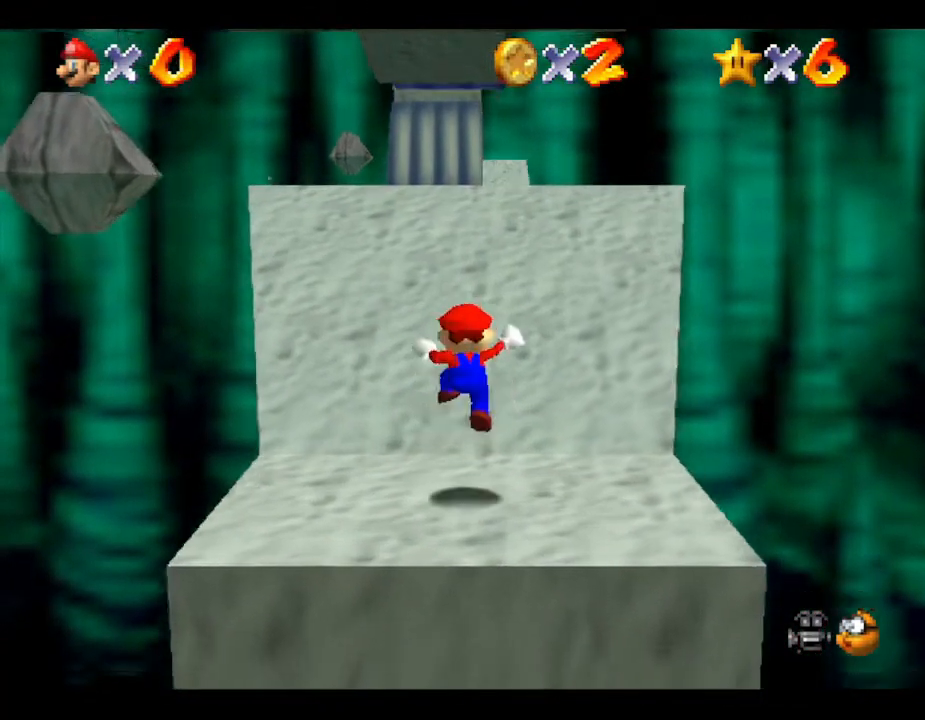
{"buttons": [], "left_stick": "center", "events": []}
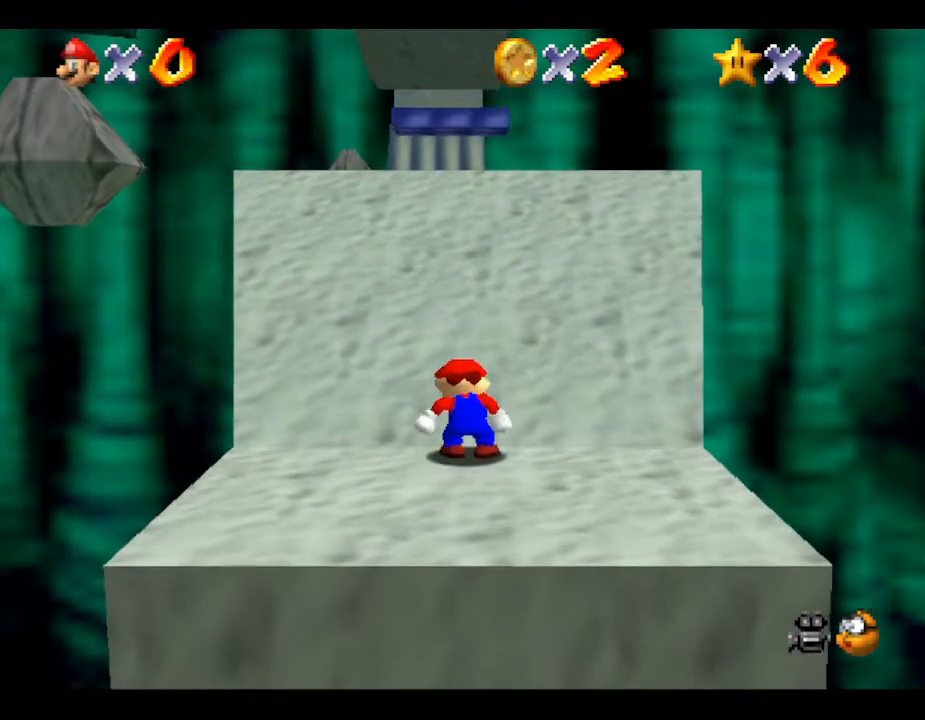
{"buttons": [], "left_stick": "center", "events": []}
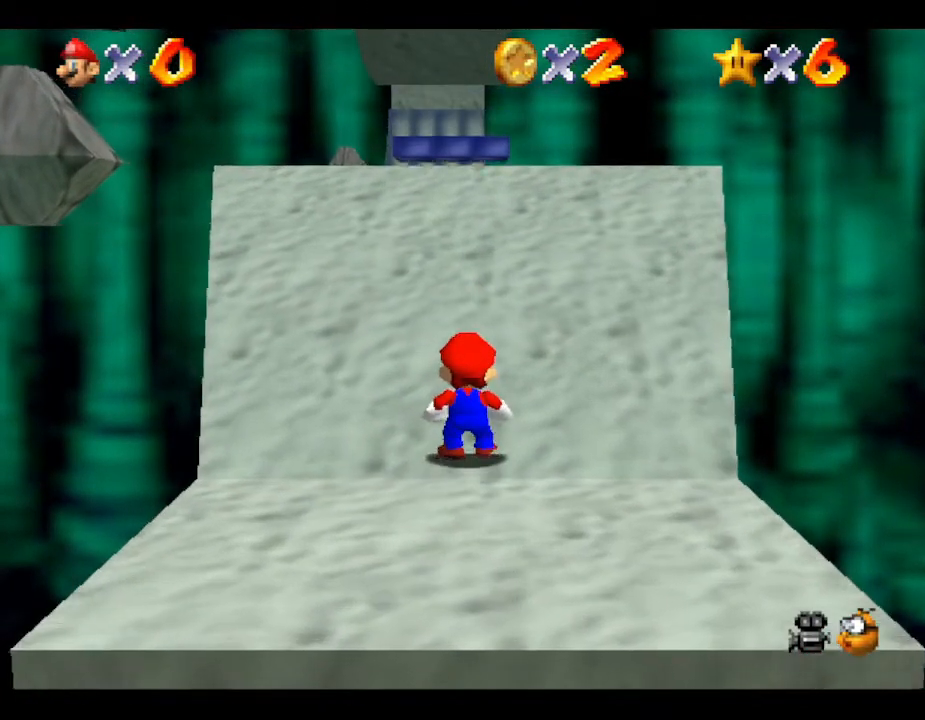
{"buttons": [], "left_stick": "center", "events": []}
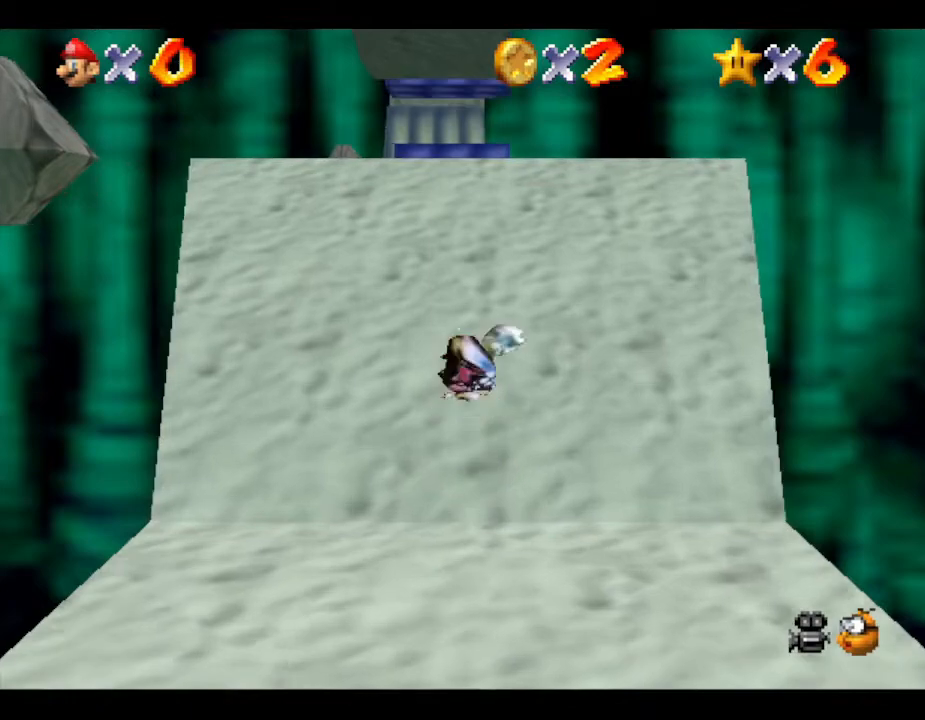
{"buttons": [], "left_stick": "center", "events": [[200, "C_RIGHT", "down"], [333, "C_RIGHT", "up"]]}
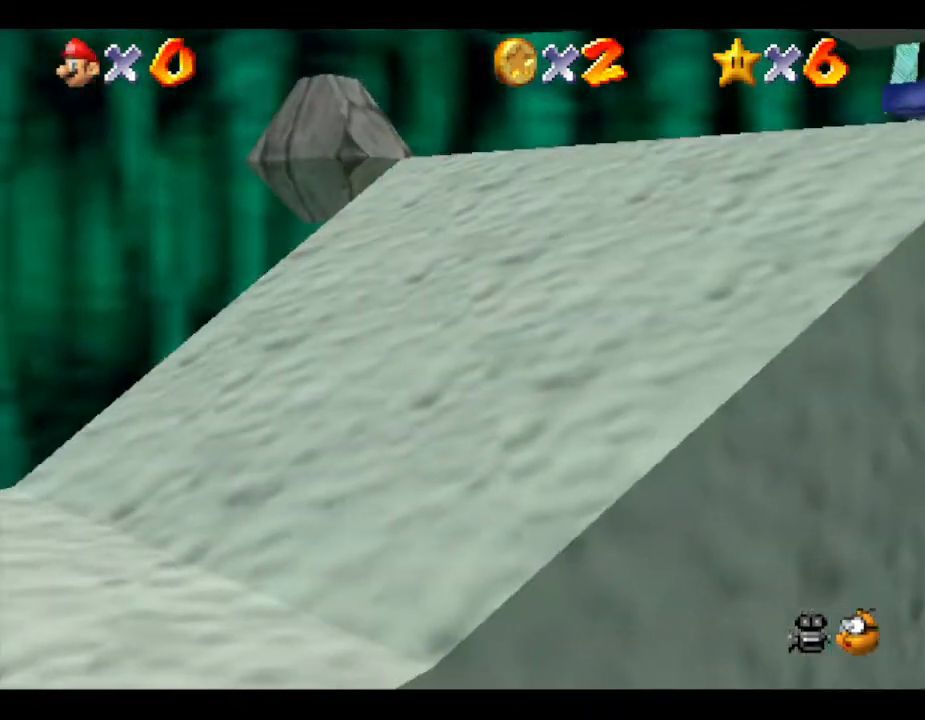
{"buttons": [], "left_stick": "center", "events": []}
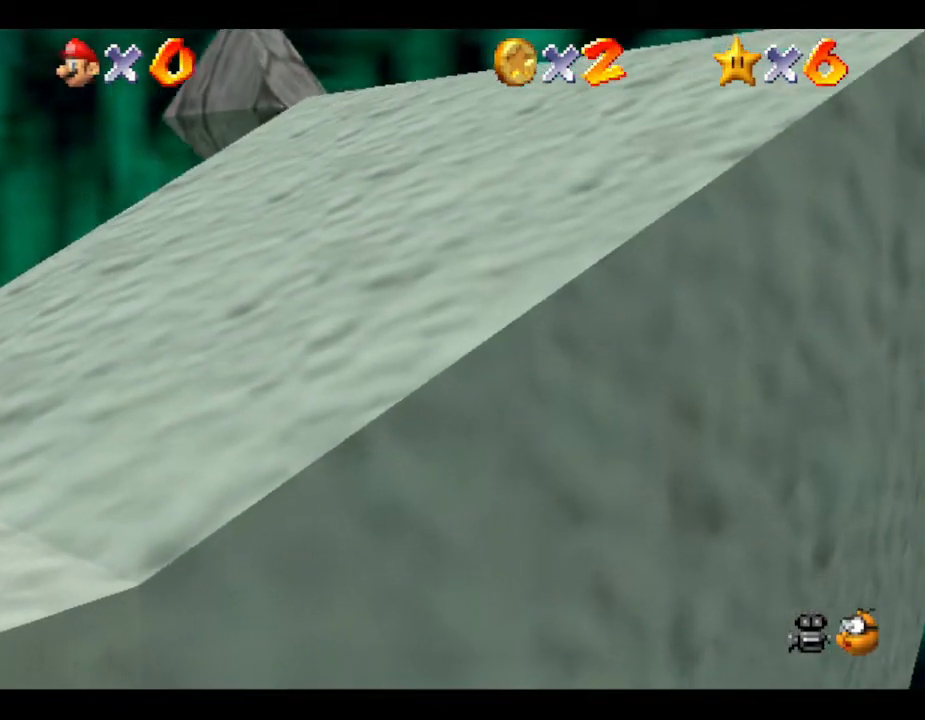
{"buttons": ["C_LEFT"], "left_stick": "center", "events": [[400, "C_LEFT", "down"]]}
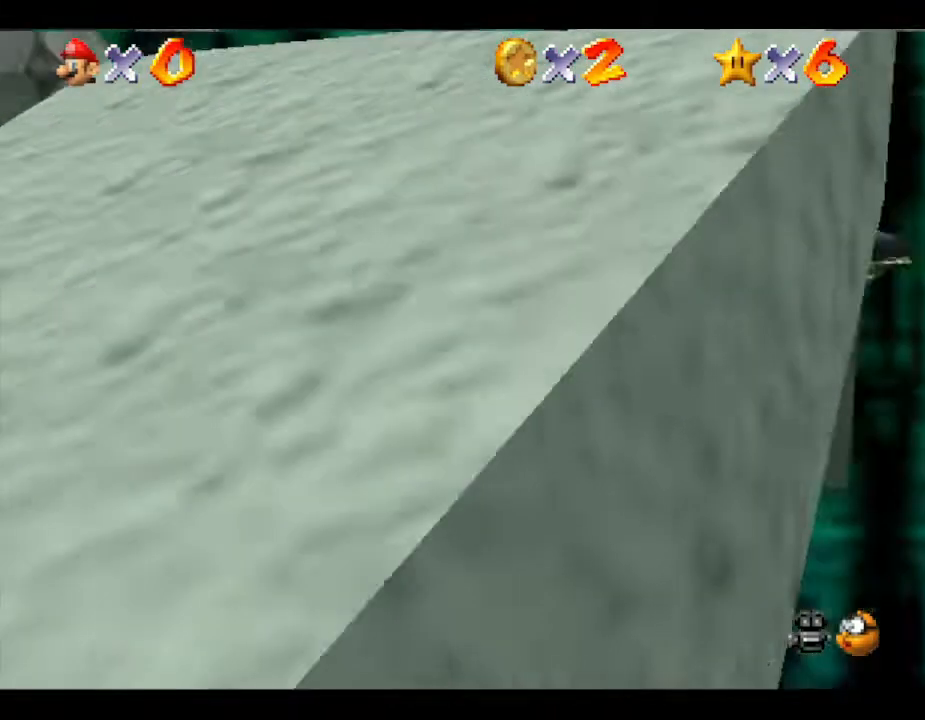
{"buttons": ["C_RIGHT"], "left_stick": "center", "events": [[133, "C_LEFT", "up"], [367, "C_RIGHT", "down"]]}
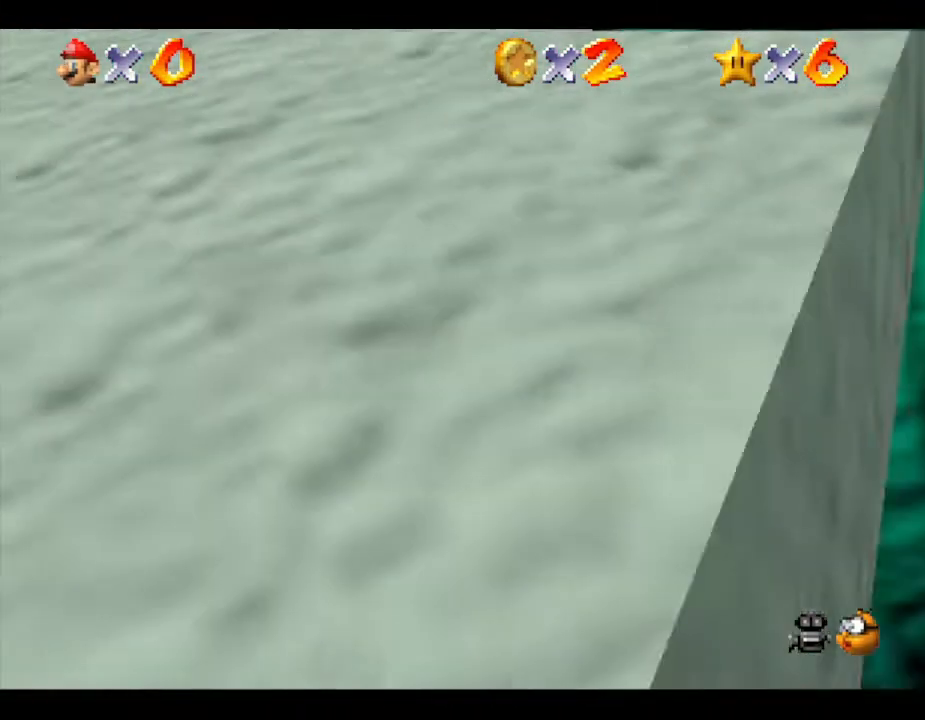
{"buttons": [], "left_stick": "center", "events": [[50, "C_RIGHT", "up"], [317, "C_RIGHT", "down"], [450, "C_RIGHT", "up"]]}
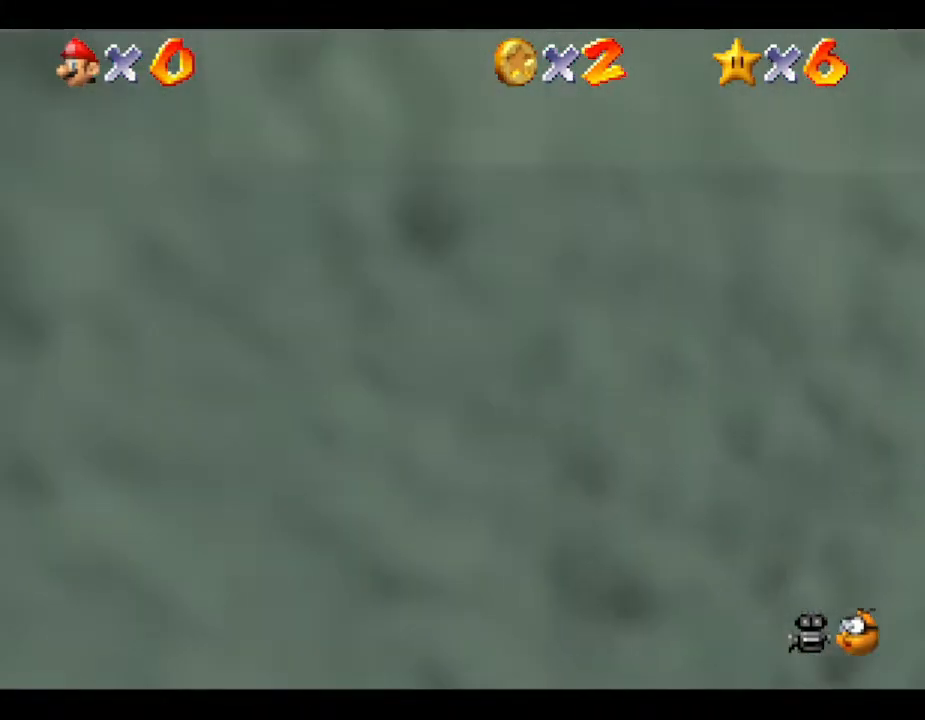
{"buttons": [], "left_stick": "center", "events": []}
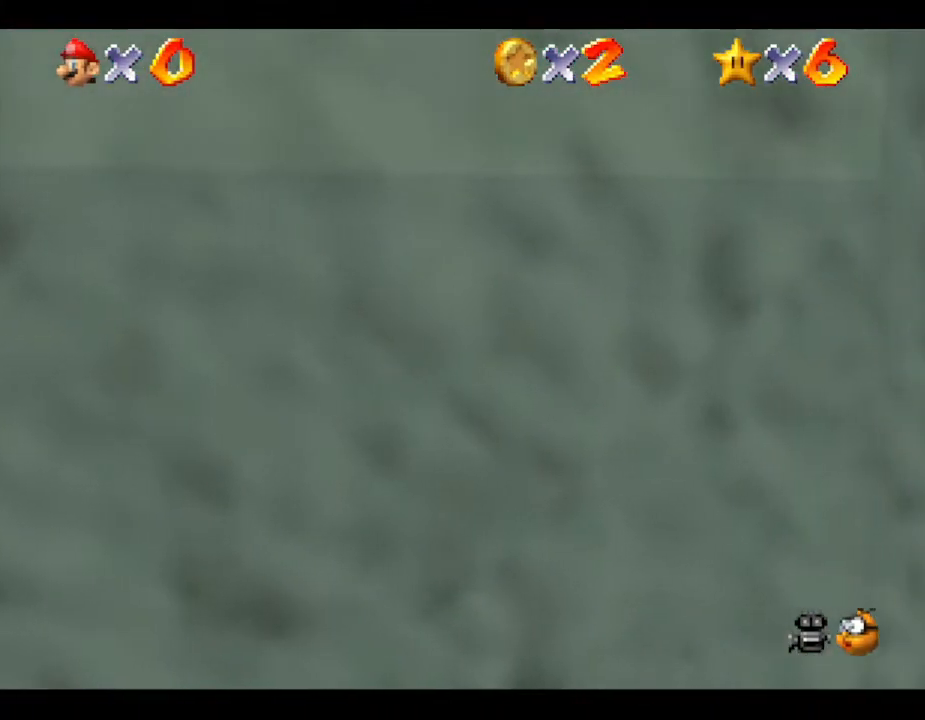
{"buttons": [], "left_stick": "center", "events": []}
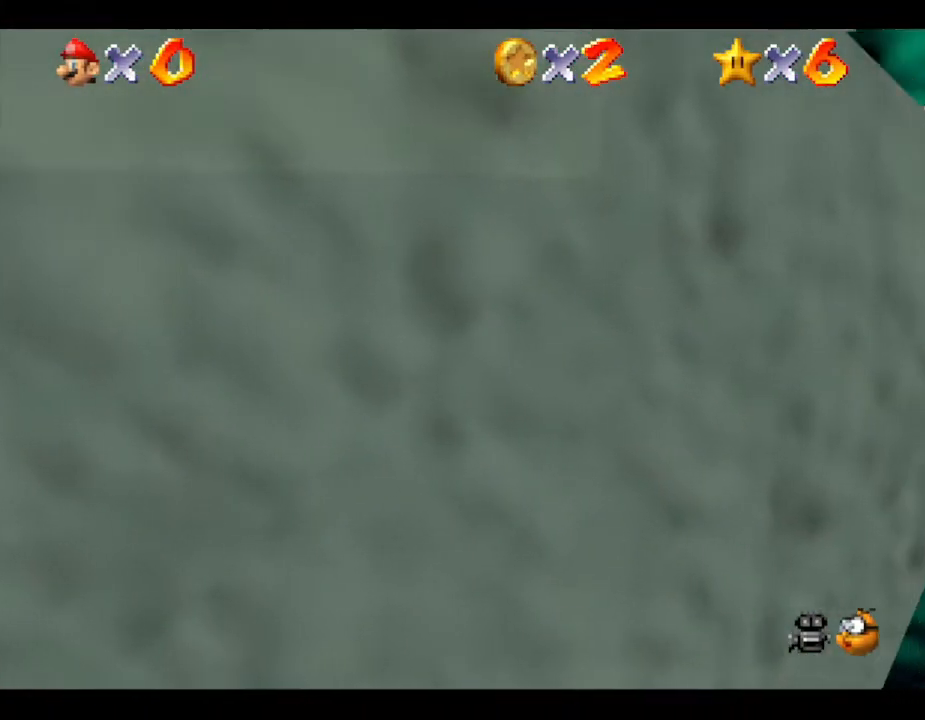
{"buttons": [], "left_stick": "center", "events": [[67, "C_UP", "down"], [250, "C_UP", "up"]]}